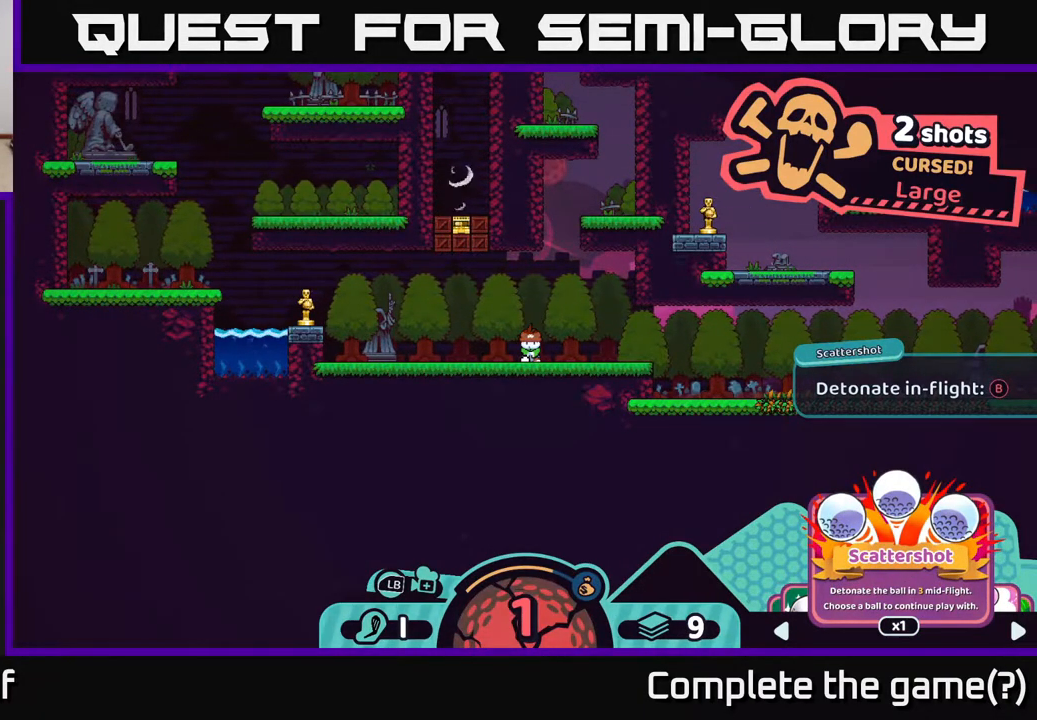
Gameplay with a controller (Xbox layout); each line is a JSON object with the inputs held at the frame after it. "events" lists button and stick changes between this image and that frame as [ms after this image, input, new state], when the widget could be followed in between.
{"buttons": ["R2"], "left_stick": "center", "right_stick": "center", "events": []}
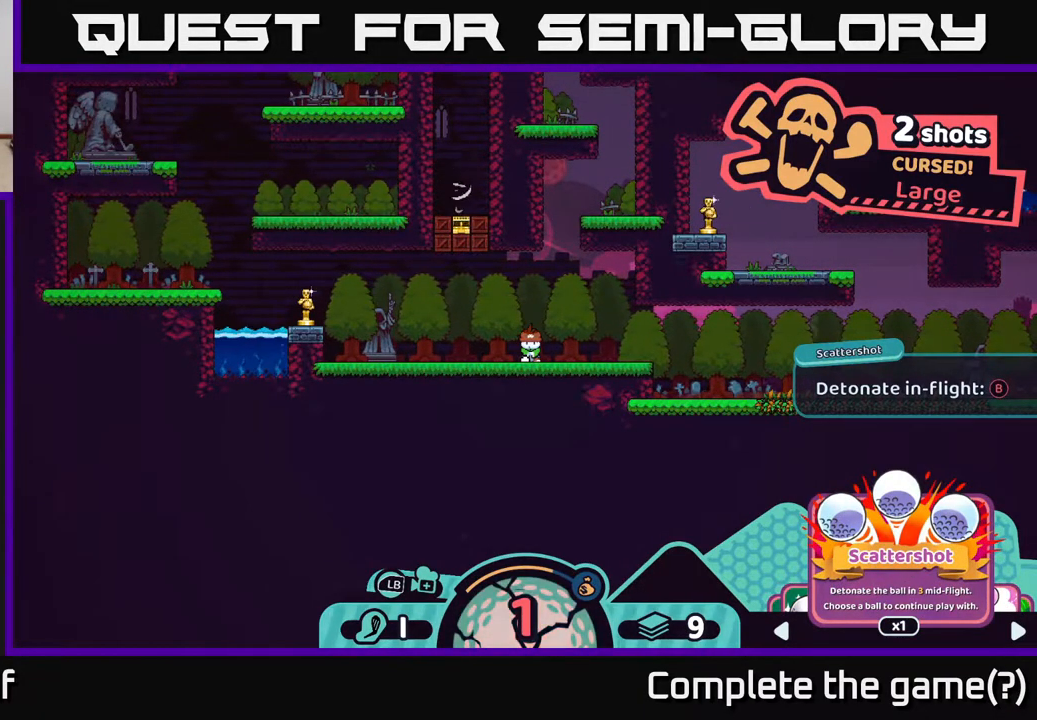
{"buttons": ["R2"], "left_stick": "center", "right_stick": "center", "events": []}
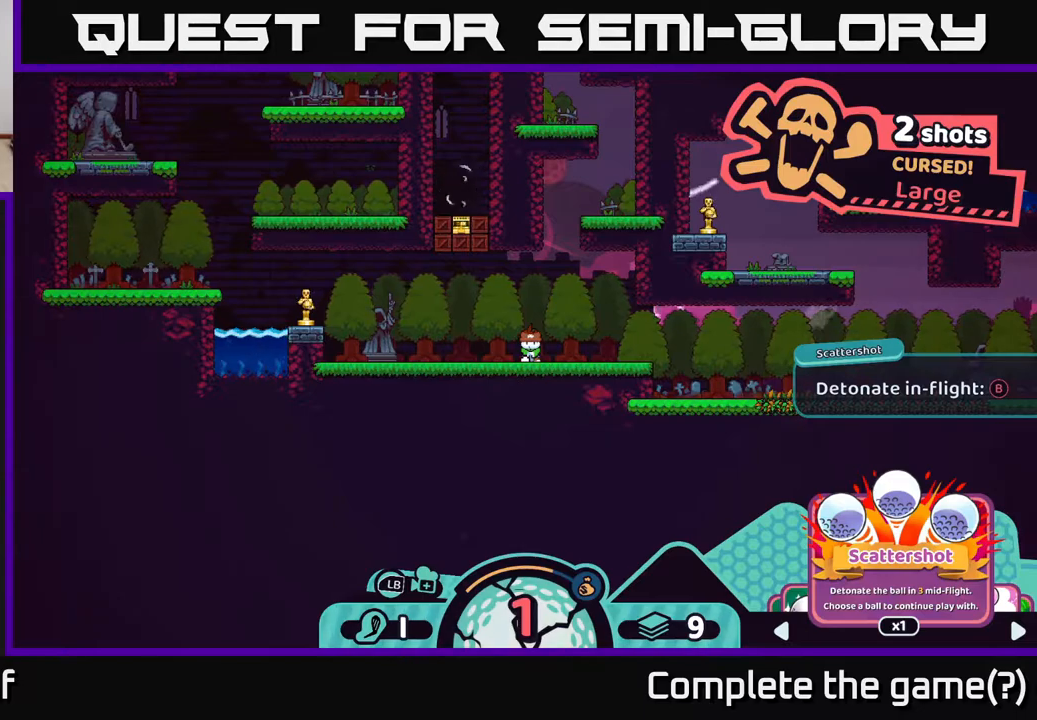
{"buttons": ["R2"], "left_stick": "right", "right_stick": "center", "events": [[367, "left_stick", "right"]]}
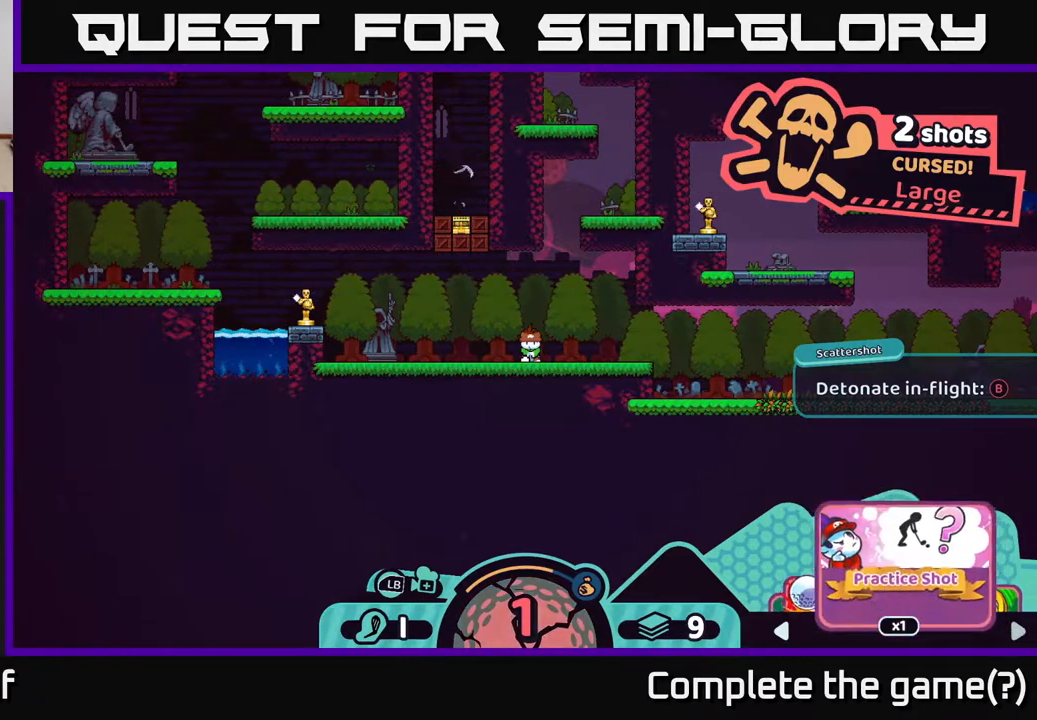
{"buttons": ["R2"], "left_stick": "center", "right_stick": "center", "events": [[83, "left_stick", "center"]]}
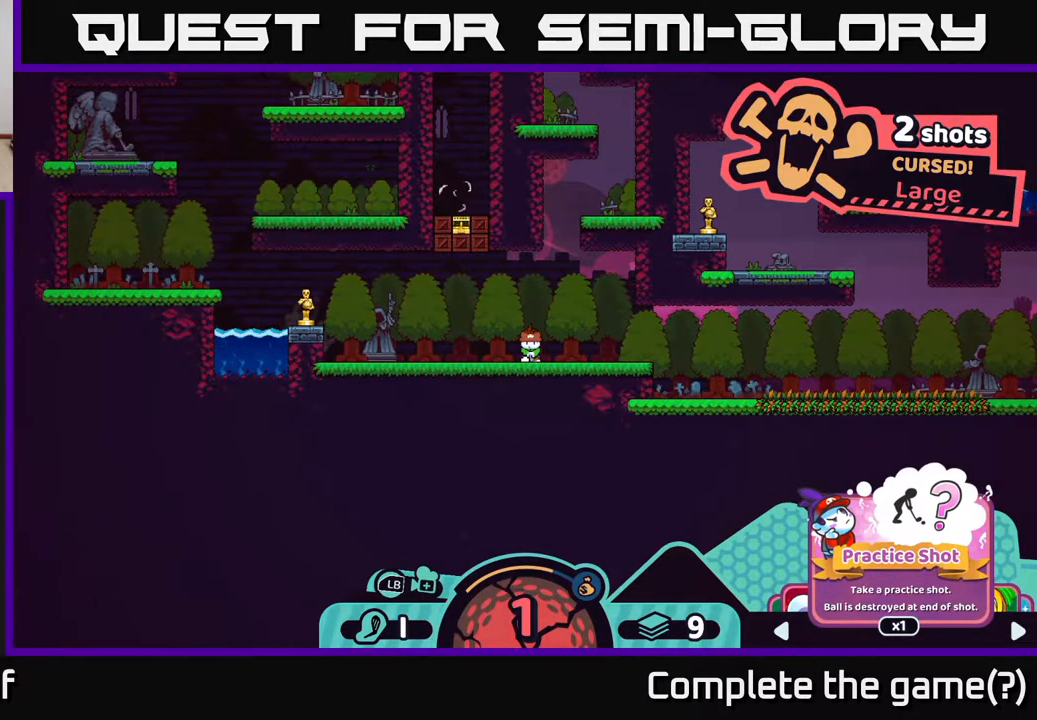
{"buttons": ["R2"], "left_stick": "center", "right_stick": "center", "events": []}
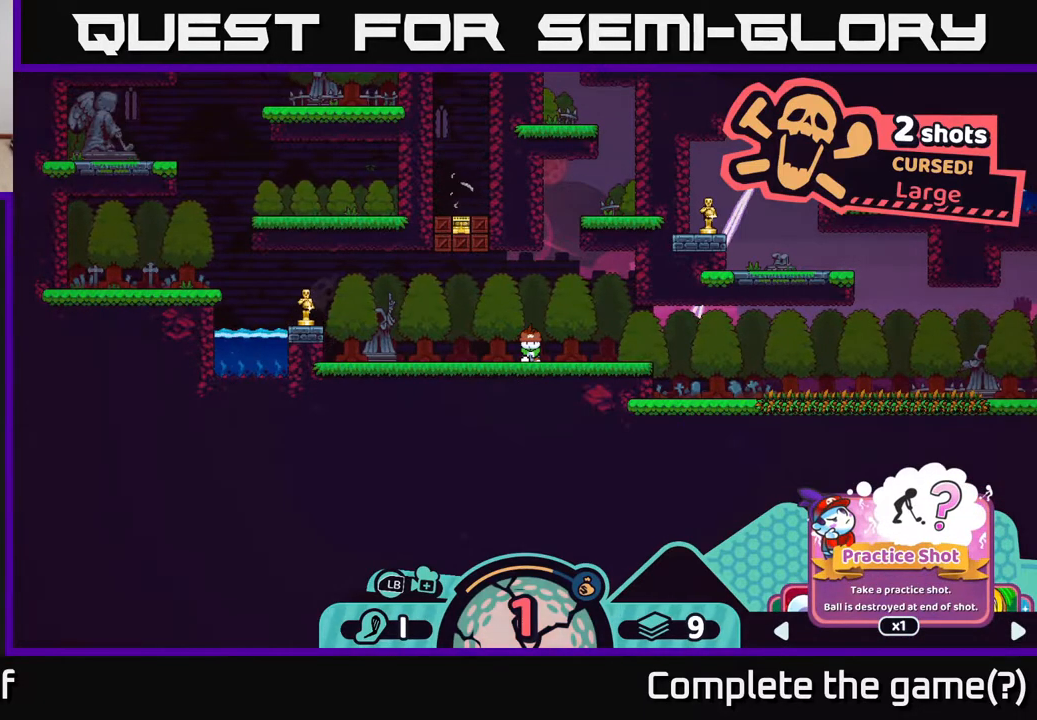
{"buttons": ["R2"], "left_stick": "center", "right_stick": "center", "events": []}
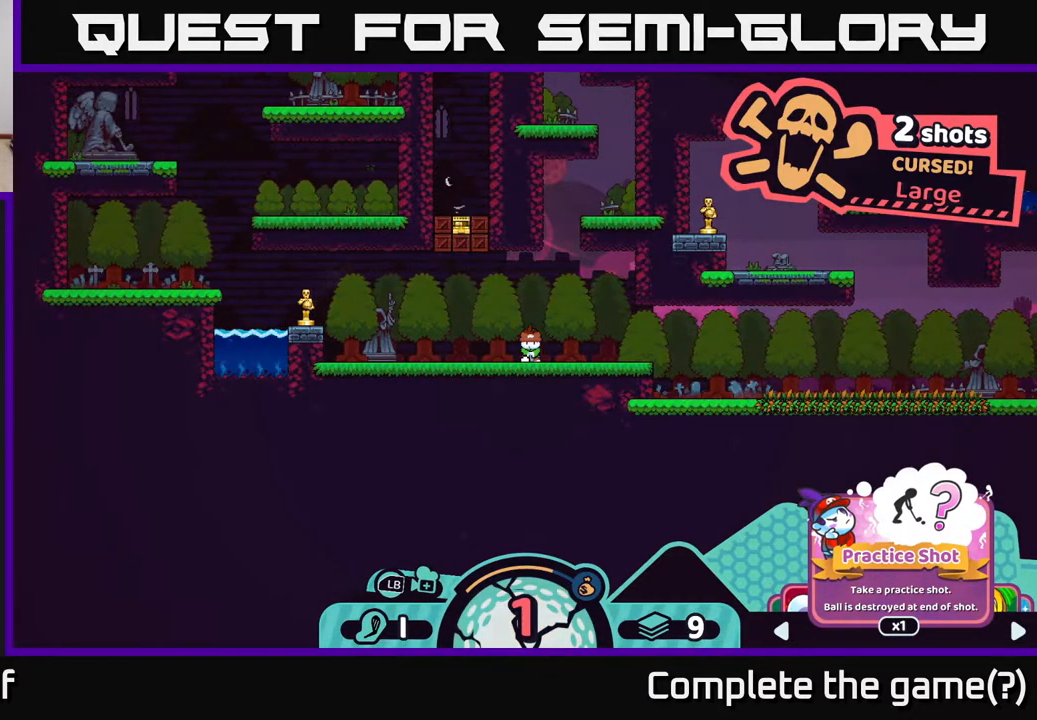
{"buttons": ["R2"], "left_stick": "center", "right_stick": "center", "events": []}
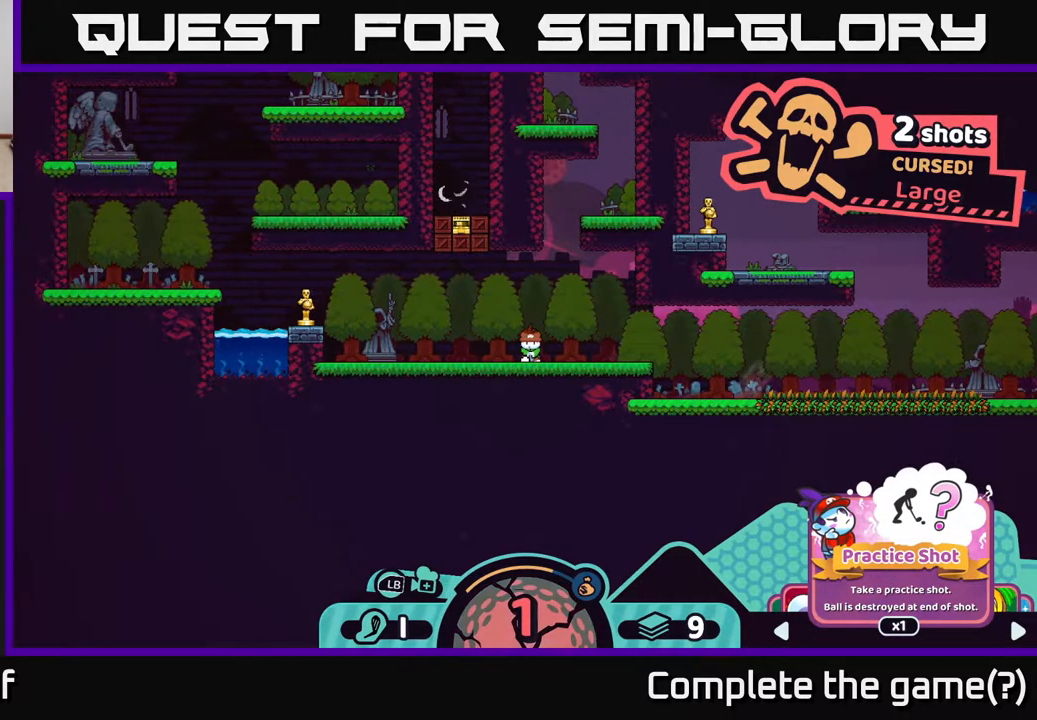
{"buttons": ["R2"], "left_stick": "center", "right_stick": "center", "events": []}
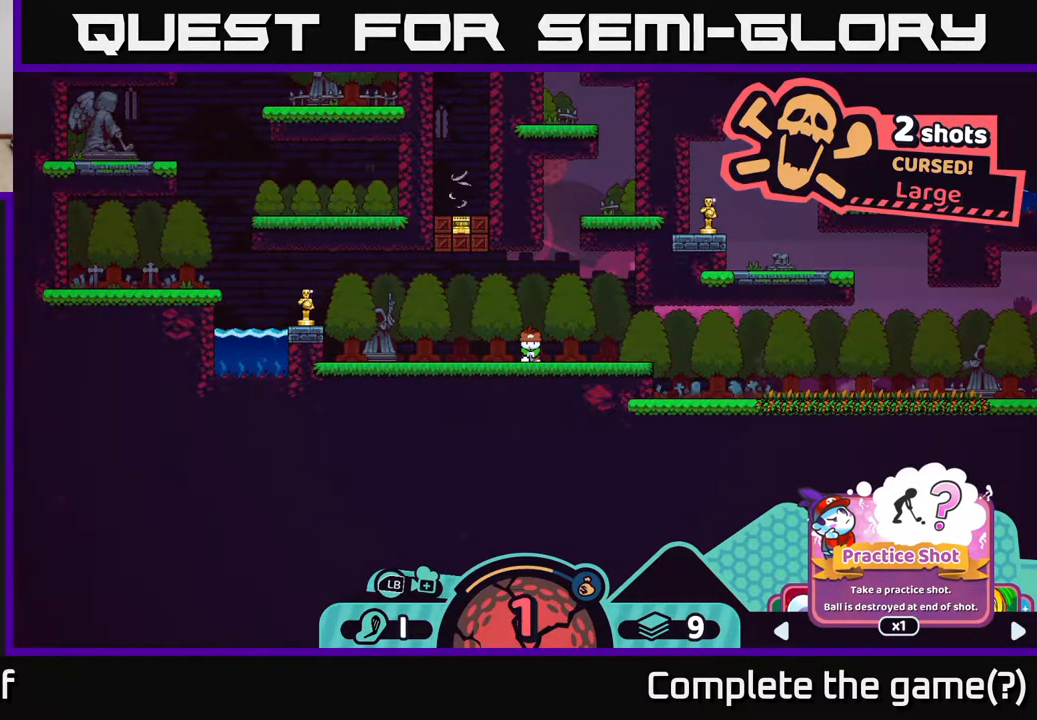
{"buttons": ["R2"], "left_stick": "center", "right_stick": "center", "events": []}
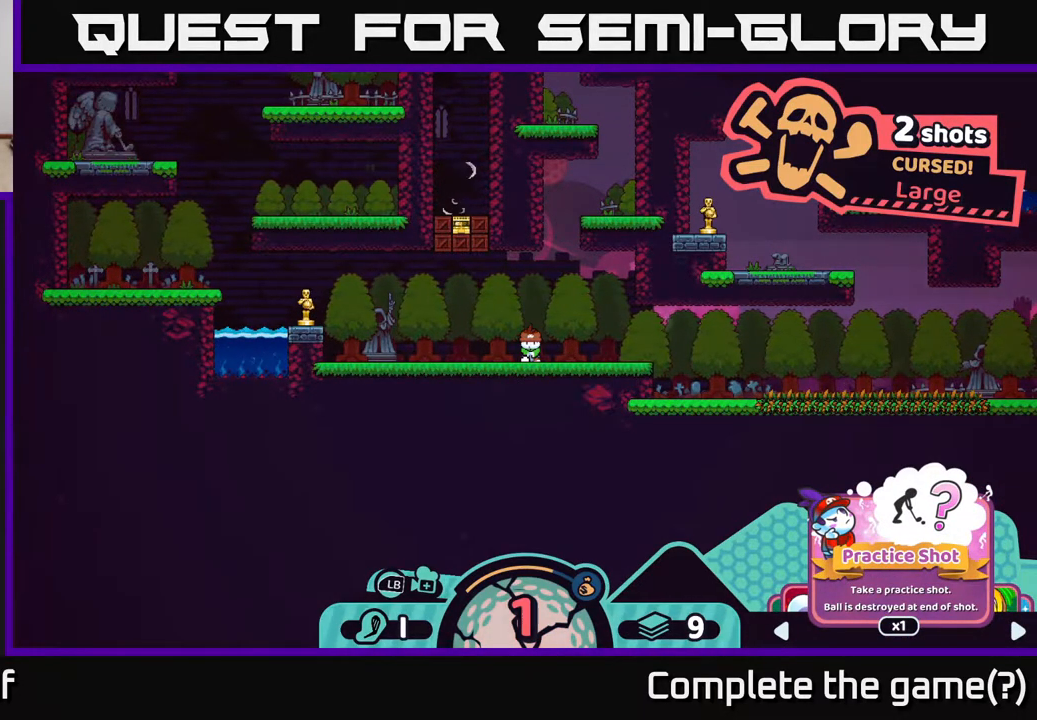
{"buttons": ["R2"], "left_stick": "center", "right_stick": "center", "events": []}
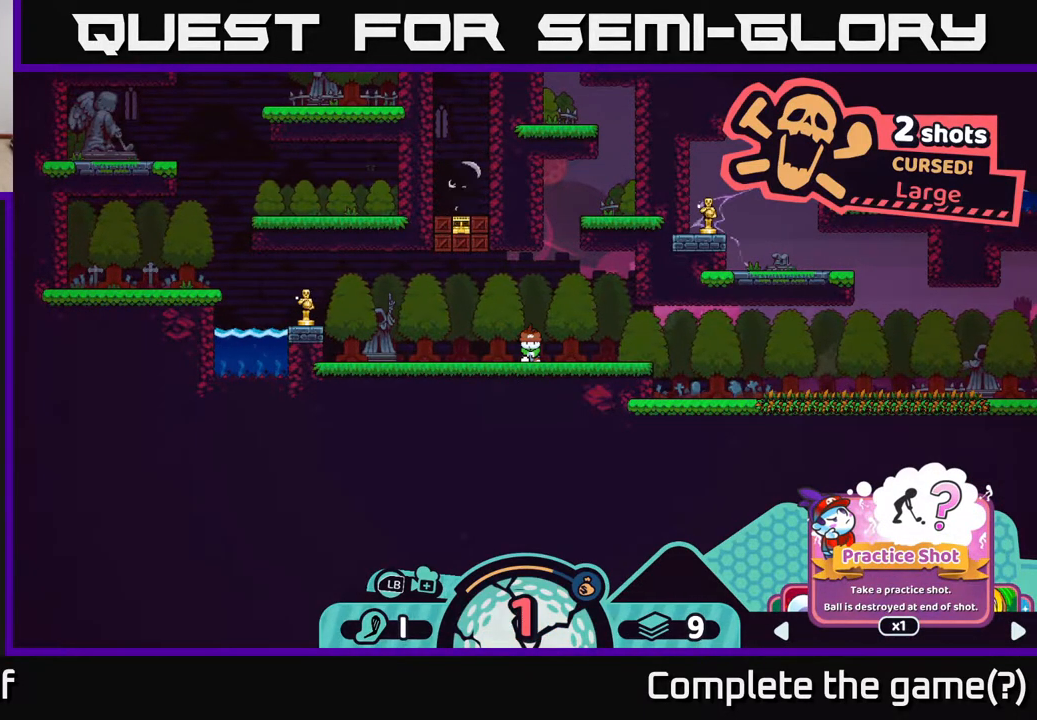
{"buttons": ["R2"], "left_stick": "center", "right_stick": "center", "events": []}
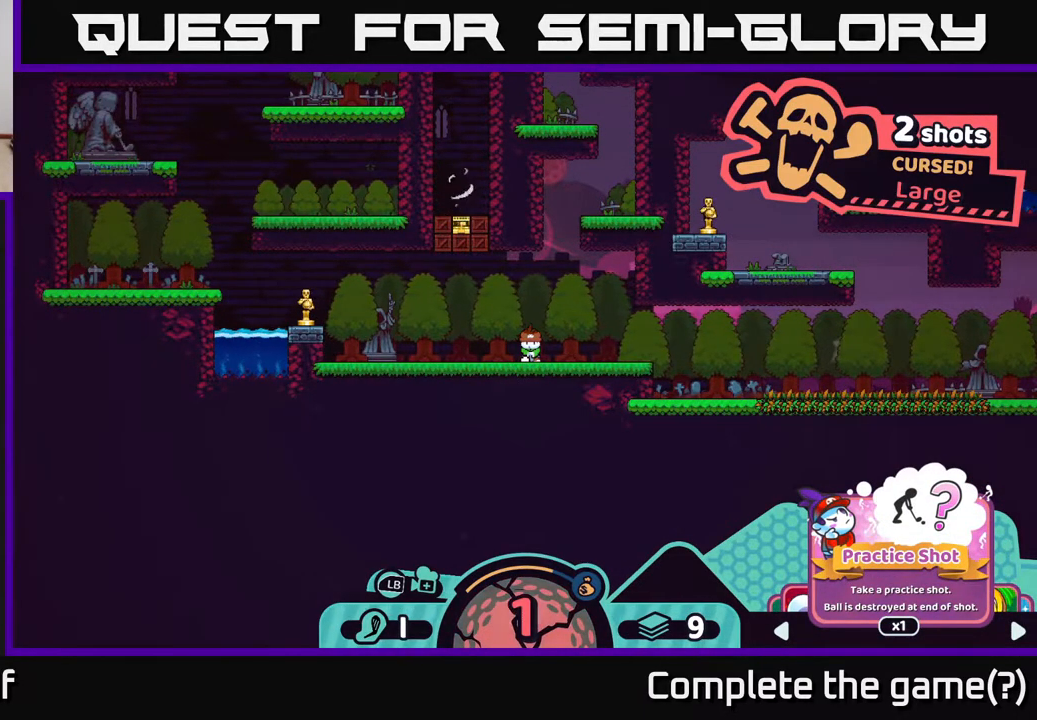
{"buttons": ["R2"], "left_stick": "center", "right_stick": "center", "events": []}
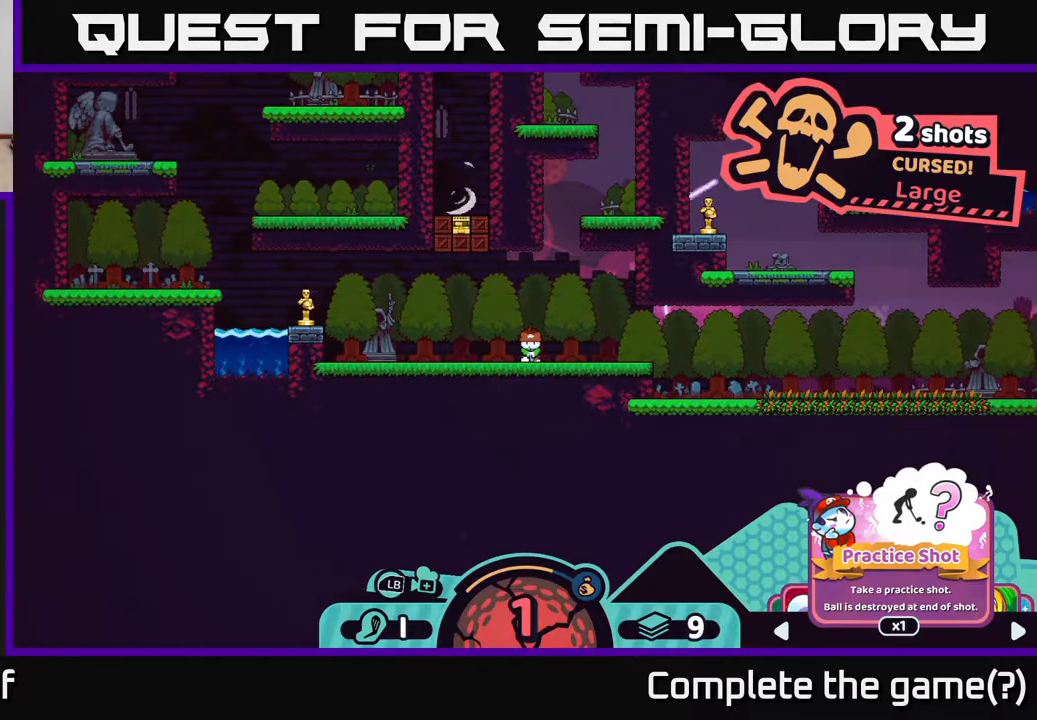
{"buttons": ["R2"], "left_stick": "center", "right_stick": "center", "events": []}
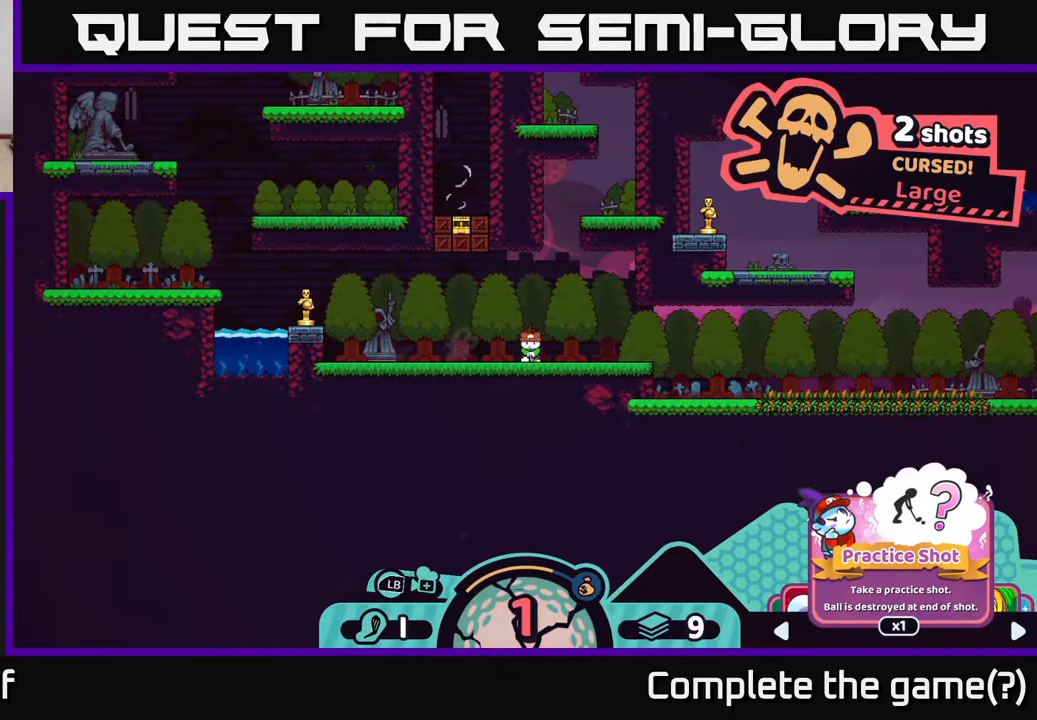
{"buttons": ["R2"], "left_stick": "center", "right_stick": "center", "events": []}
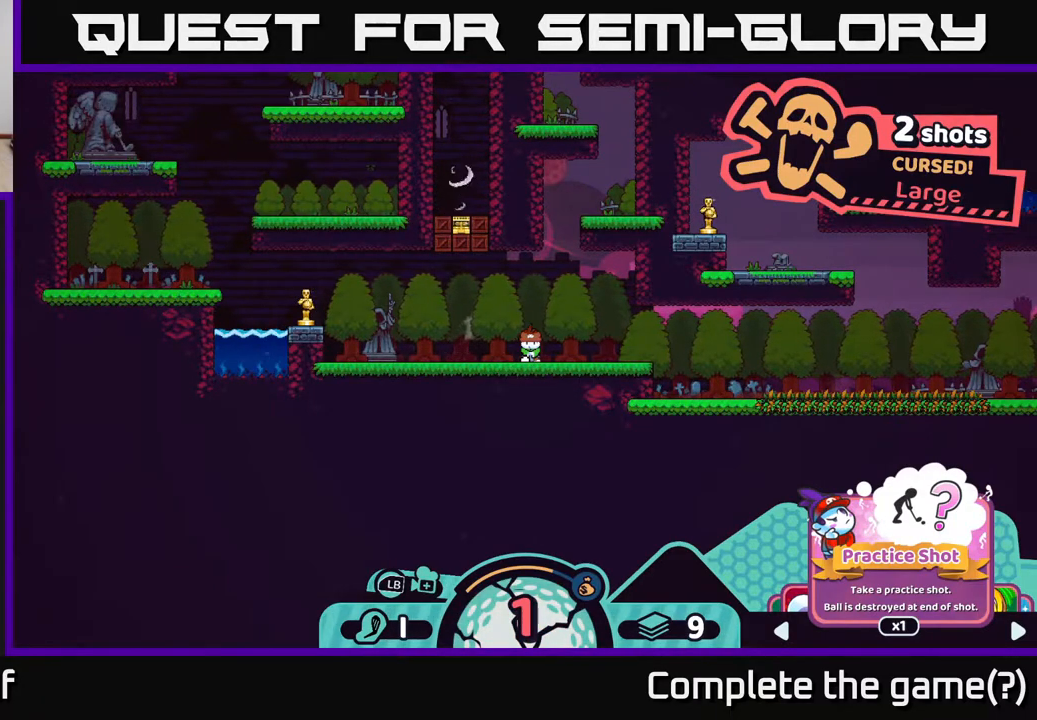
{"buttons": [], "left_stick": "center", "right_stick": "center", "events": [[167, "R2", "up"]]}
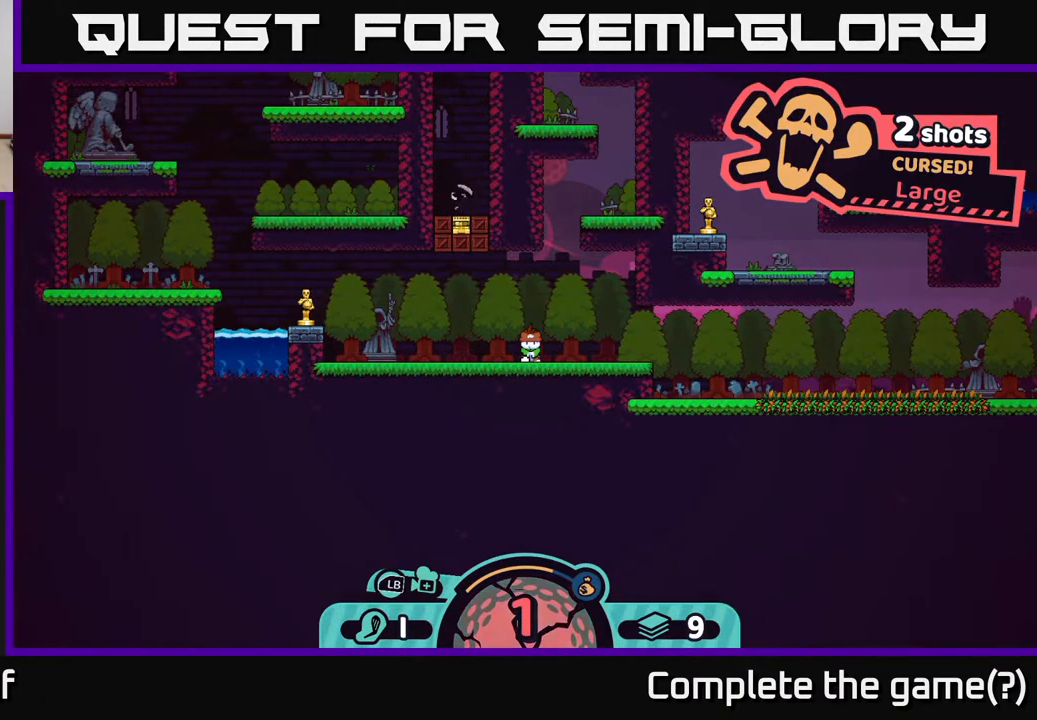
{"buttons": [], "left_stick": "center", "right_stick": "center", "events": []}
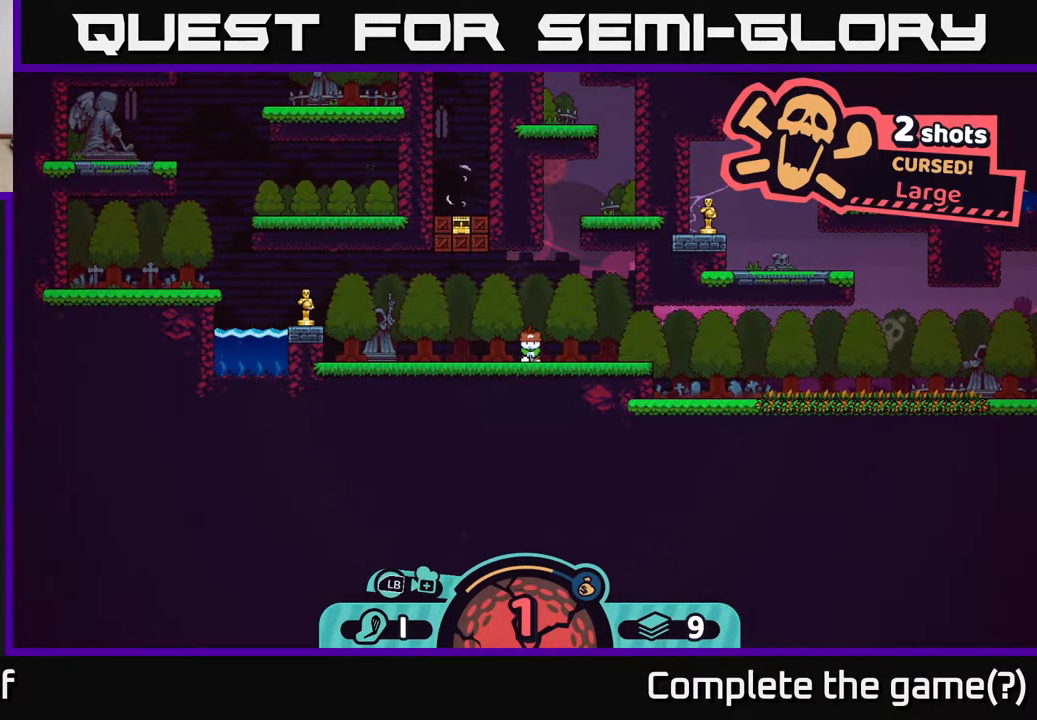
{"buttons": ["X"], "left_stick": "center", "right_stick": "center", "events": [[483, "X", "down"]]}
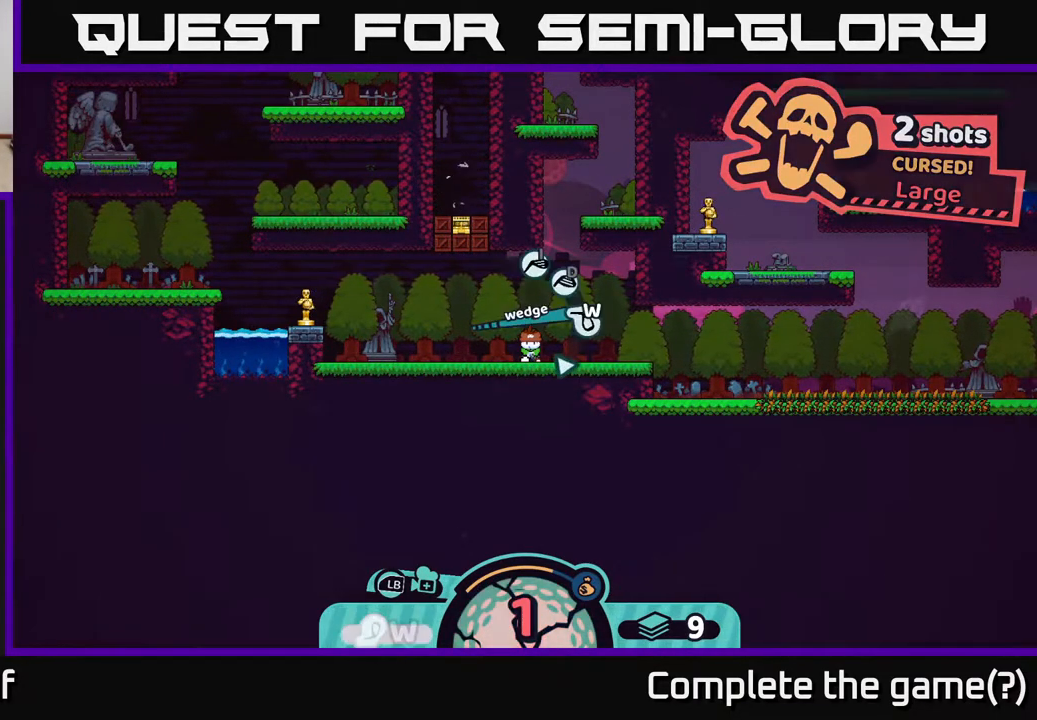
{"buttons": [], "left_stick": "center", "right_stick": "center", "events": [[83, "X", "up"]]}
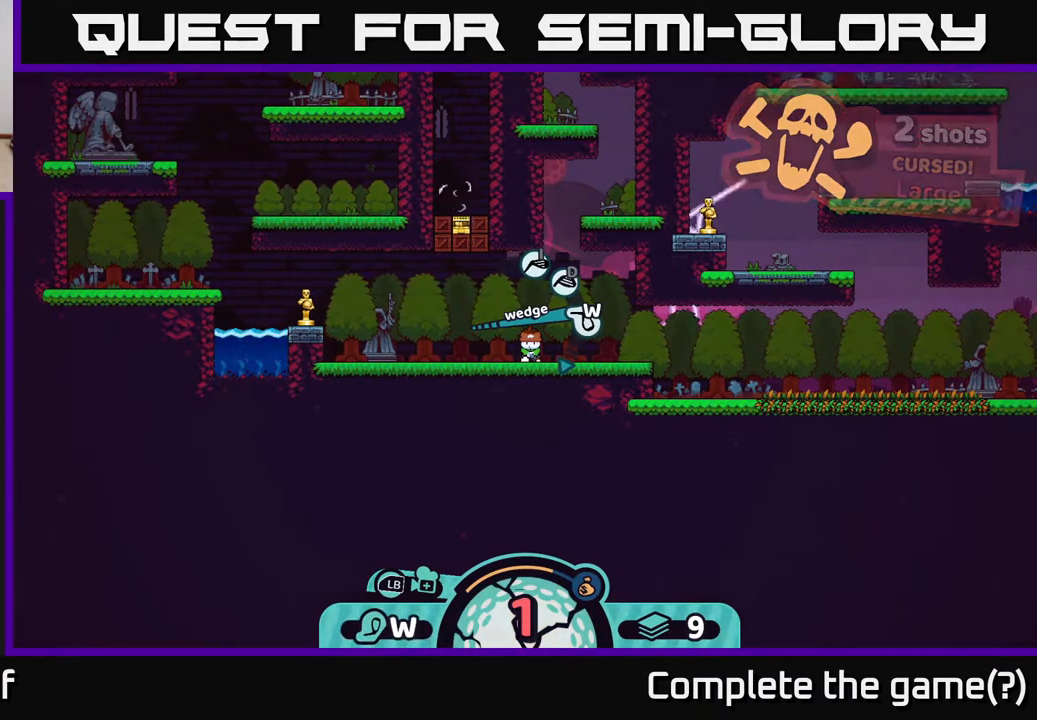
{"buttons": [], "left_stick": "center", "right_stick": "center", "events": [[233, "A", "down"], [283, "A", "up"]]}
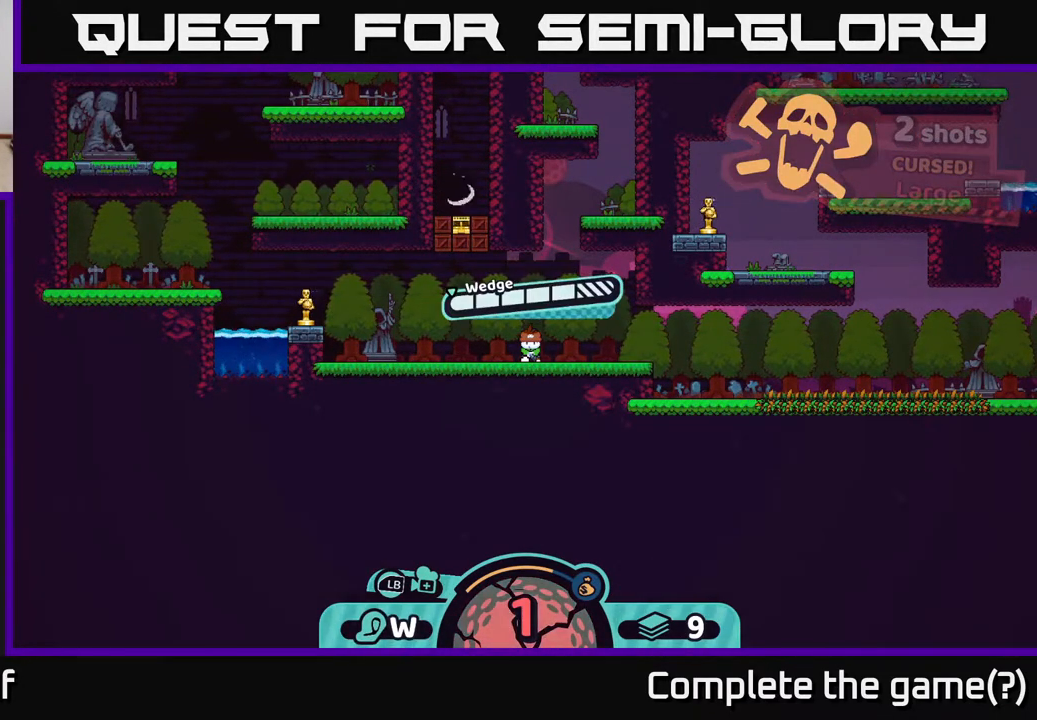
{"buttons": [], "left_stick": "center", "right_stick": "center", "events": []}
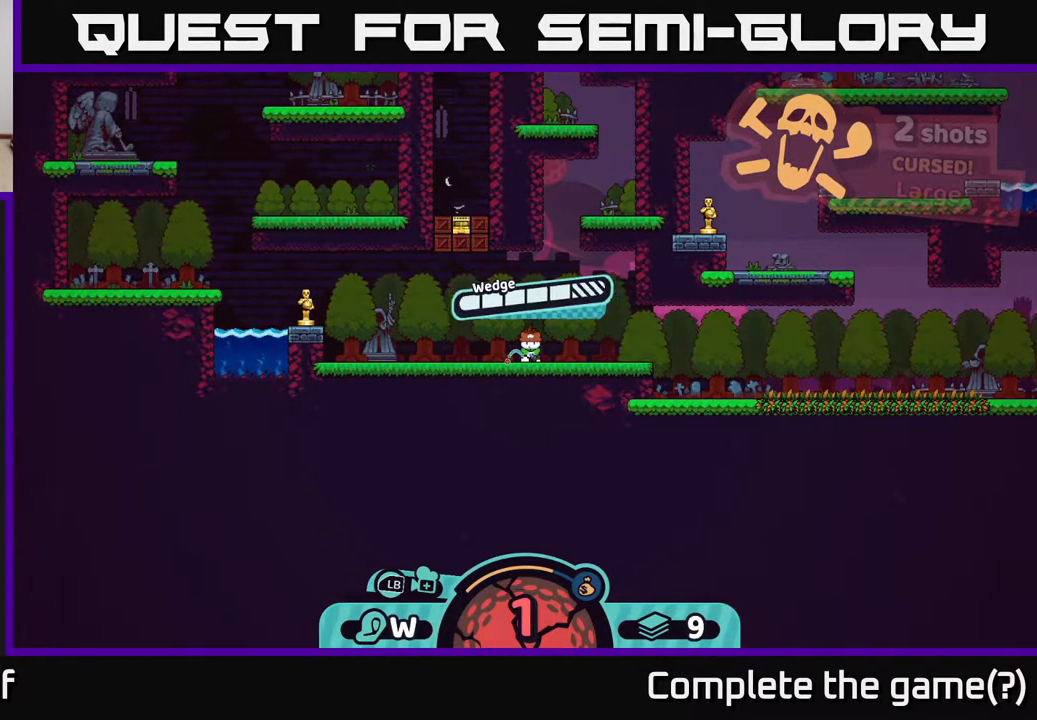
{"buttons": [], "left_stick": "center", "right_stick": "center", "events": [[100, "A", "down"], [167, "A", "up"]]}